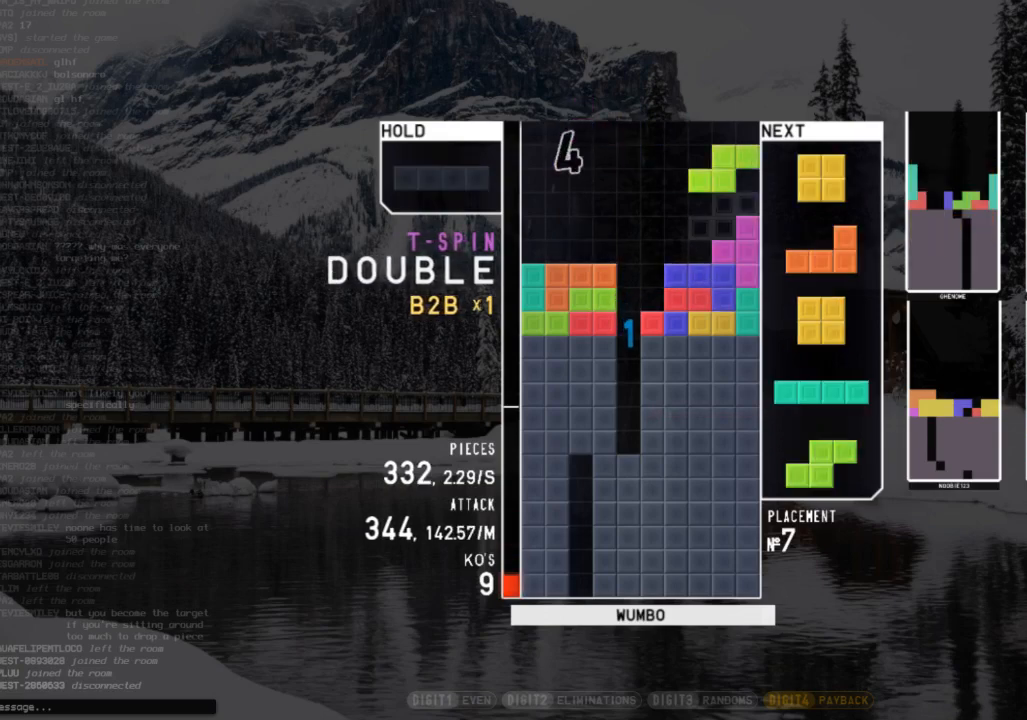
Gameplay with keyboard; each line is a JSON object with the keys held at the frame after it. "events" lists presses ("down") and releases ("up") of "c", "down", "left", "right", "shift", "up", "x" and "z" between this image and that frame as [ms after this image, input, new state], when the widget could be followed in between. No other keys are recorded. Mouse input is not recorded.
{"keys": ["c", "z"], "events": [[67, "left", "down"], [133, "left", "up"], [267, "down", "down"], [367, "down", "up"], [400, "c", "down"], [500, "z", "down"]]}
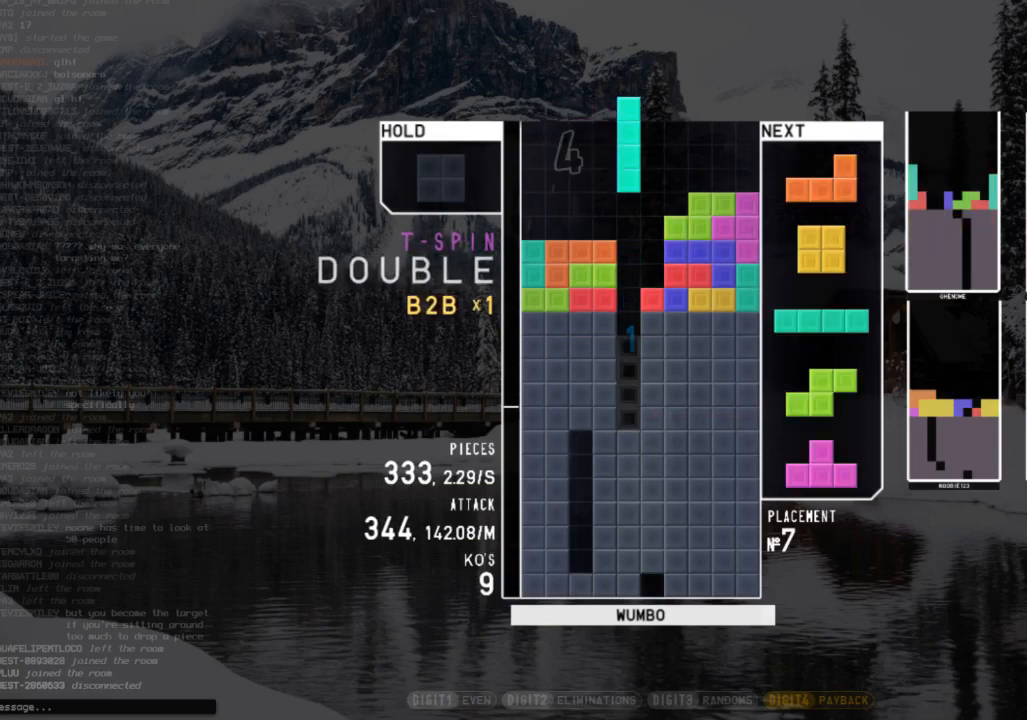
{"keys": [], "events": [[33, "c", "up"], [133, "z", "up"], [233, "down", "down"], [267, "down", "up"], [333, "c", "down"], [433, "c", "up"]]}
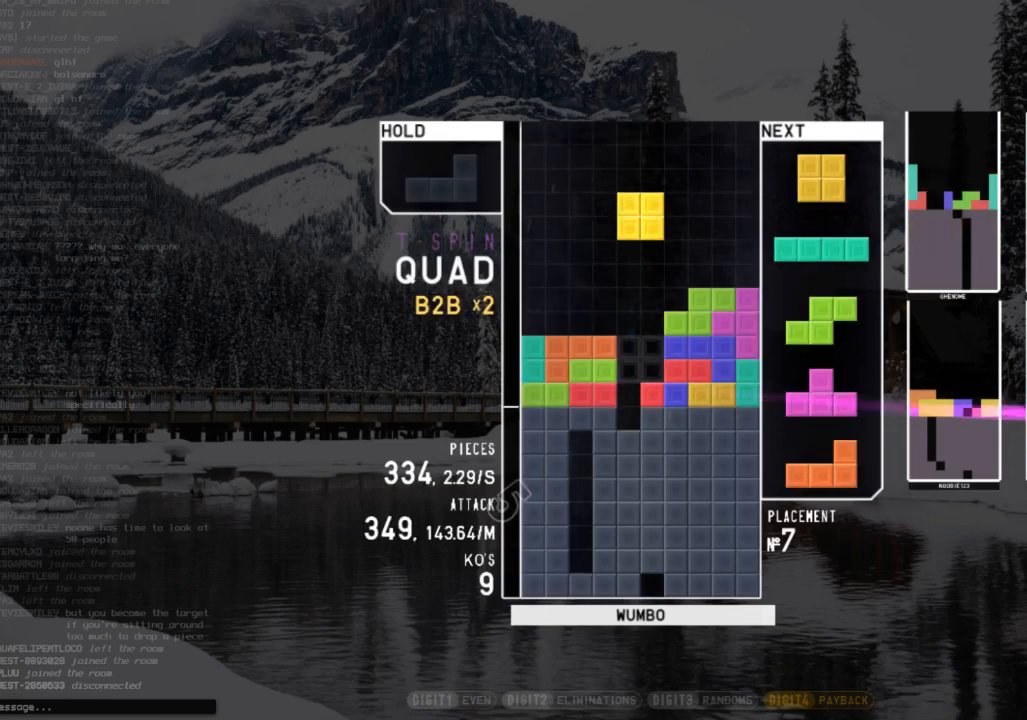
{"keys": ["left"], "events": [[167, "down", "down"], [200, "c", "down"], [200, "down", "up"], [300, "z", "down"], [333, "c", "up"], [333, "down", "down"], [400, "down", "up"], [400, "left", "down"], [400, "z", "up"]]}
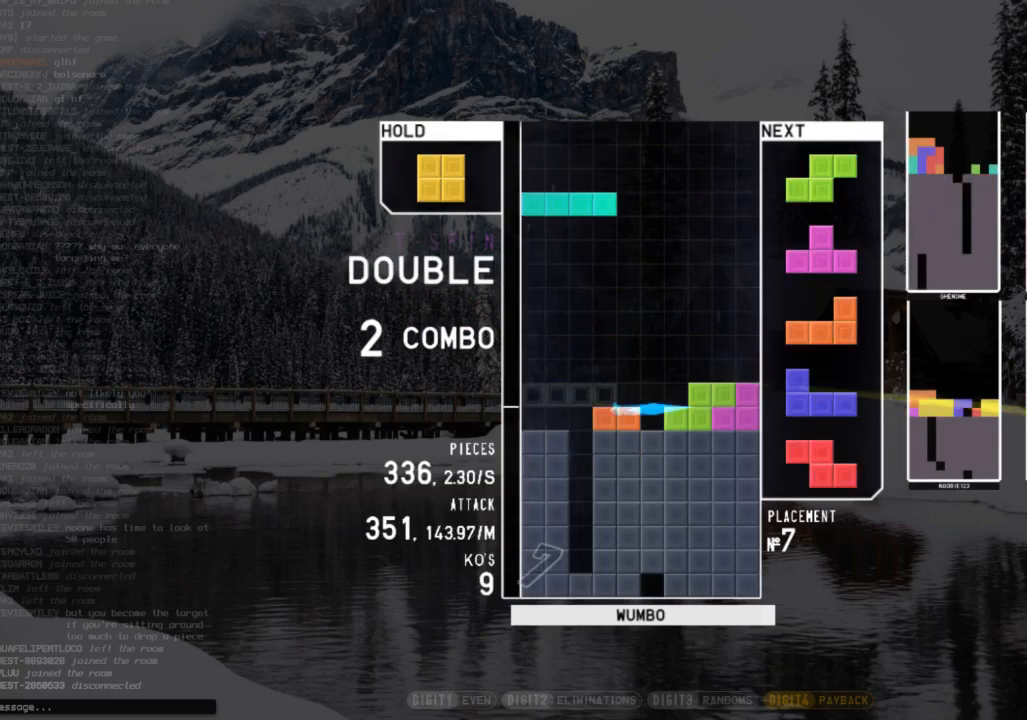
{"keys": [], "events": [[33, "left", "up"], [67, "x", "down"], [133, "down", "down"], [167, "left", "down"], [167, "x", "up"], [233, "down", "up"], [267, "c", "down"], [367, "c", "up"], [367, "left", "up"], [400, "down", "down"], [500, "down", "up"]]}
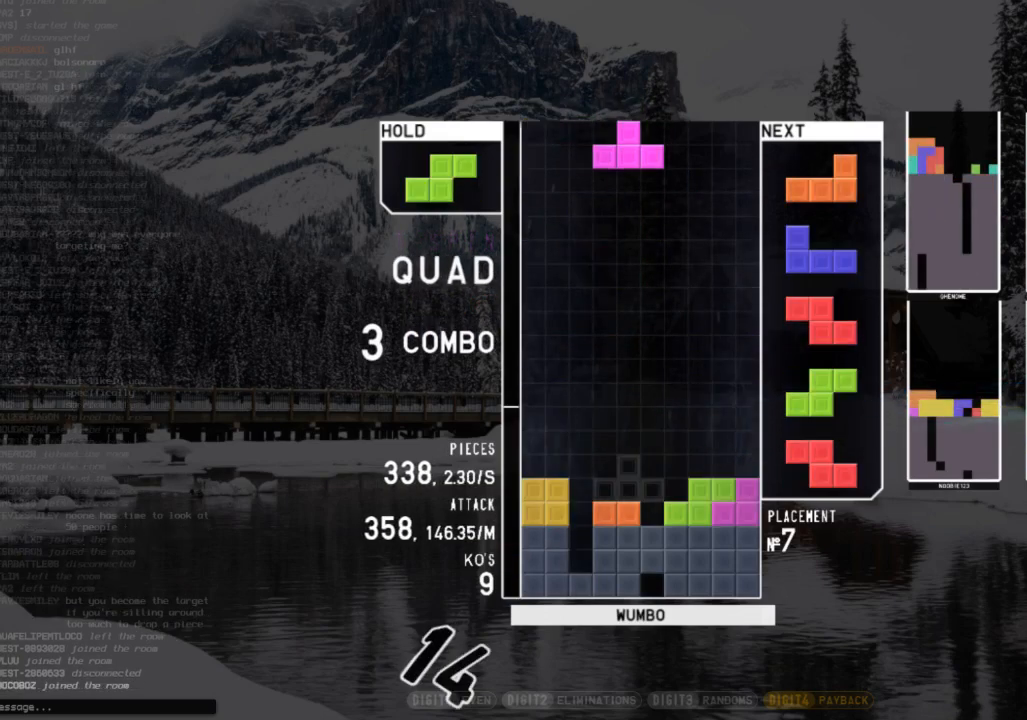
{"keys": ["right"], "events": [[200, "right", "down"], [233, "shift", "down"], [267, "right", "up"], [333, "shift", "up"], [367, "down", "down"], [433, "right", "down"], [467, "down", "up"]]}
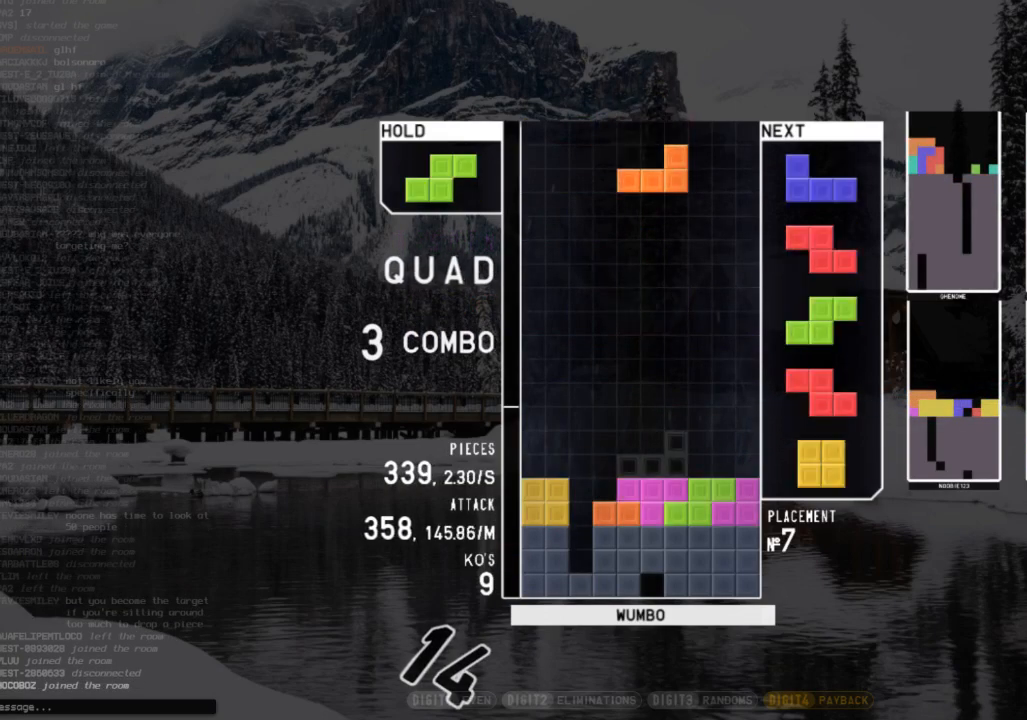
{"keys": ["left"], "events": [[67, "right", "up"], [400, "left", "down"]]}
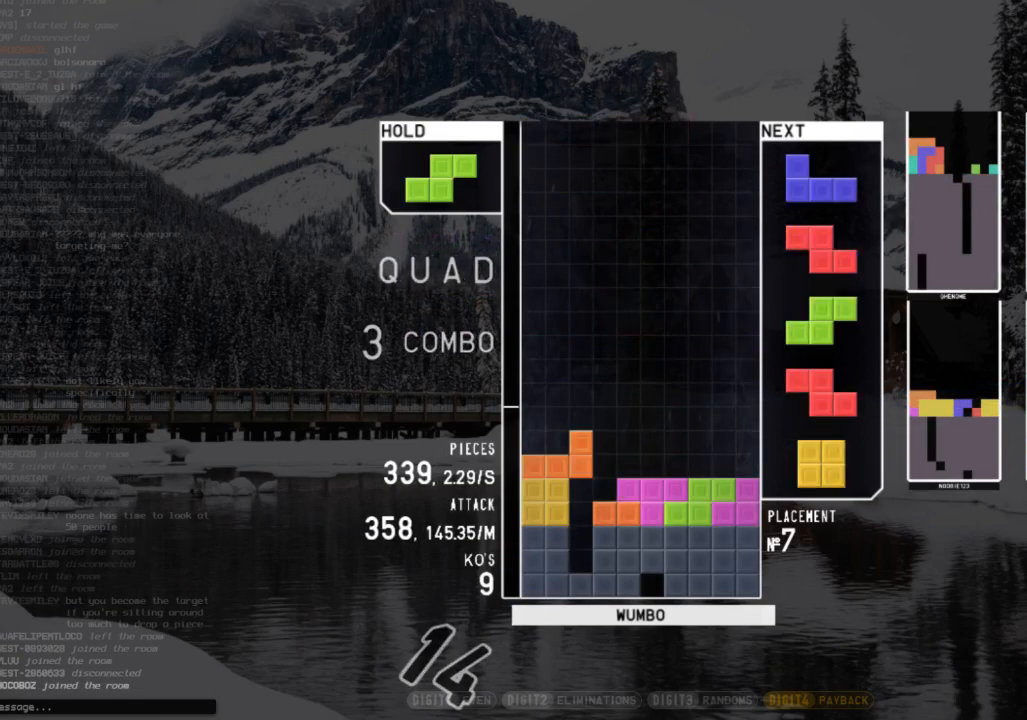
{"keys": ["right", "z"], "events": [[67, "x", "down"], [267, "left", "up"], [267, "x", "up"], [300, "down", "down"], [367, "right", "down"], [400, "down", "up"], [400, "z", "down"]]}
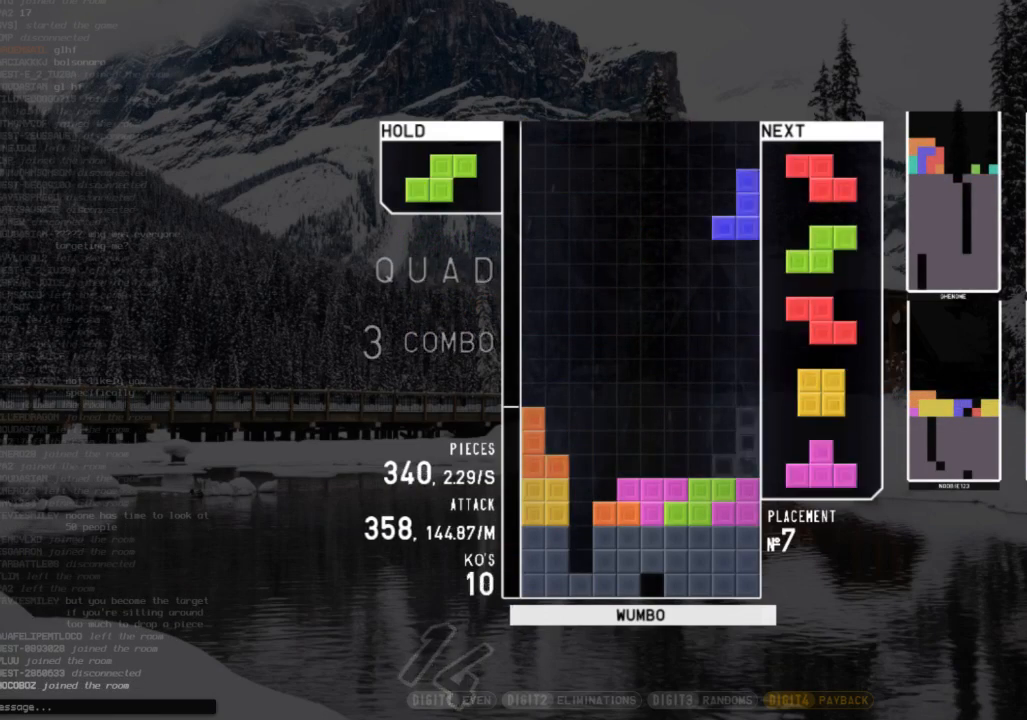
{"keys": ["c", "z"], "events": [[33, "down", "down"], [33, "right", "up"], [33, "z", "up"], [100, "left", "down"], [133, "c", "down"], [133, "down", "up"], [233, "c", "up"], [233, "z", "down"], [267, "left", "up"], [333, "z", "up"], [367, "down", "down"], [433, "c", "down"], [467, "down", "up"], [500, "z", "down"]]}
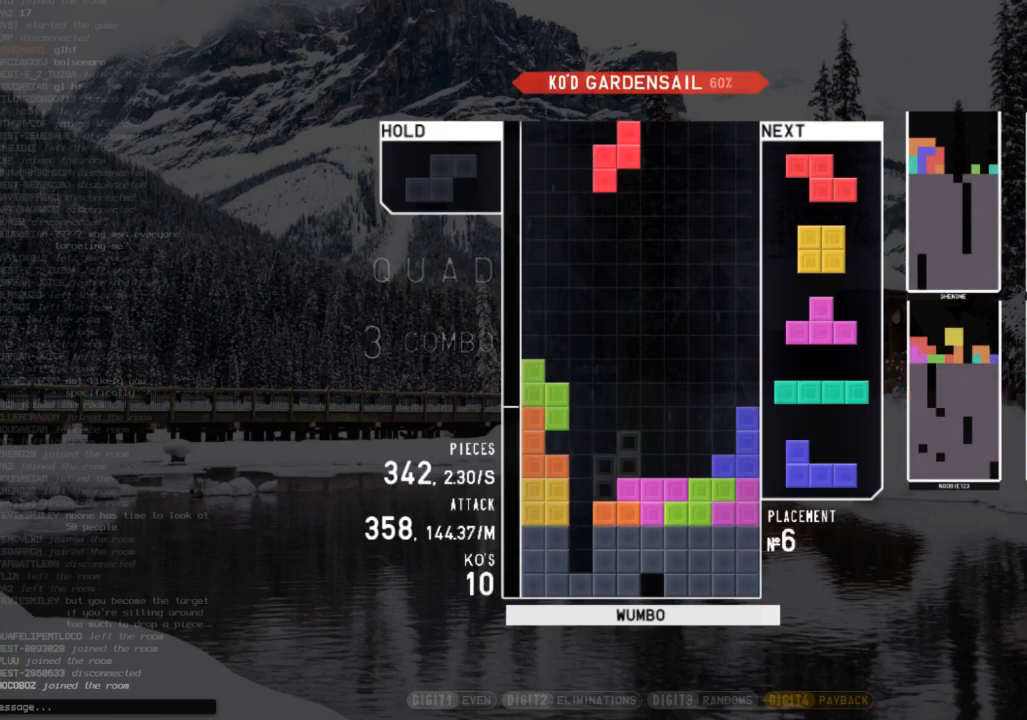
{"keys": ["c", "down"], "events": [[67, "c", "up"], [167, "down", "down"], [167, "z", "up"], [267, "down", "up"], [267, "right", "down"], [300, "c", "down"], [400, "c", "up"], [400, "right", "up"], [433, "left", "down"], [500, "c", "down"], [500, "down", "down"], [500, "left", "up"]]}
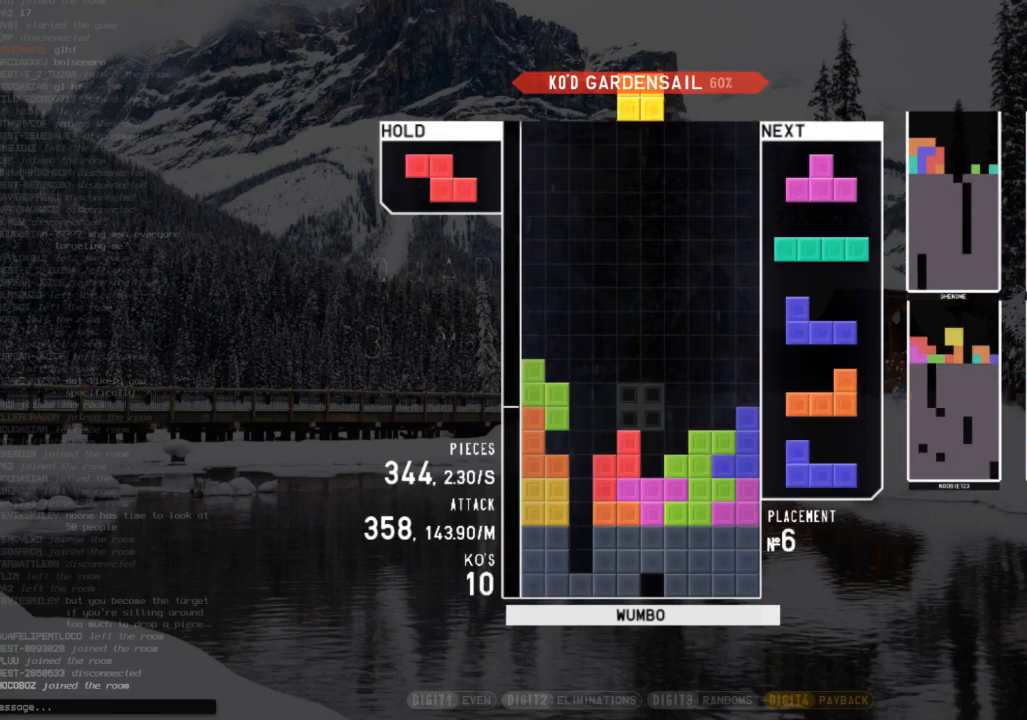
{"keys": [], "events": [[33, "down", "up"], [67, "right", "down"], [67, "x", "down"], [133, "c", "up"], [133, "down", "down"], [167, "right", "up"], [233, "down", "up"], [233, "x", "up"], [300, "left", "down"], [367, "up", "down"], [367, "x", "down"], [467, "x", "up"], [500, "left", "up"], [500, "up", "up"]]}
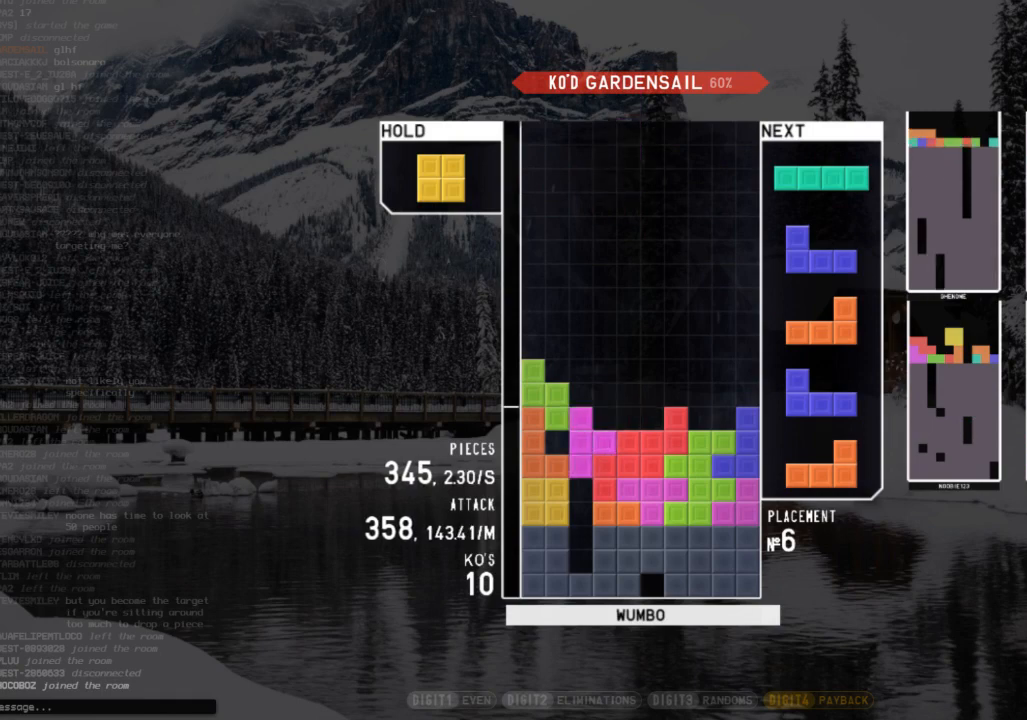
{"keys": ["c", "right"], "events": [[33, "x", "down"], [100, "down", "down"], [133, "left", "down"], [200, "down", "up"], [200, "x", "up"], [267, "left", "up"], [333, "x", "down"], [367, "down", "down"], [467, "right", "down"], [467, "x", "up"], [500, "c", "down"], [500, "down", "up"]]}
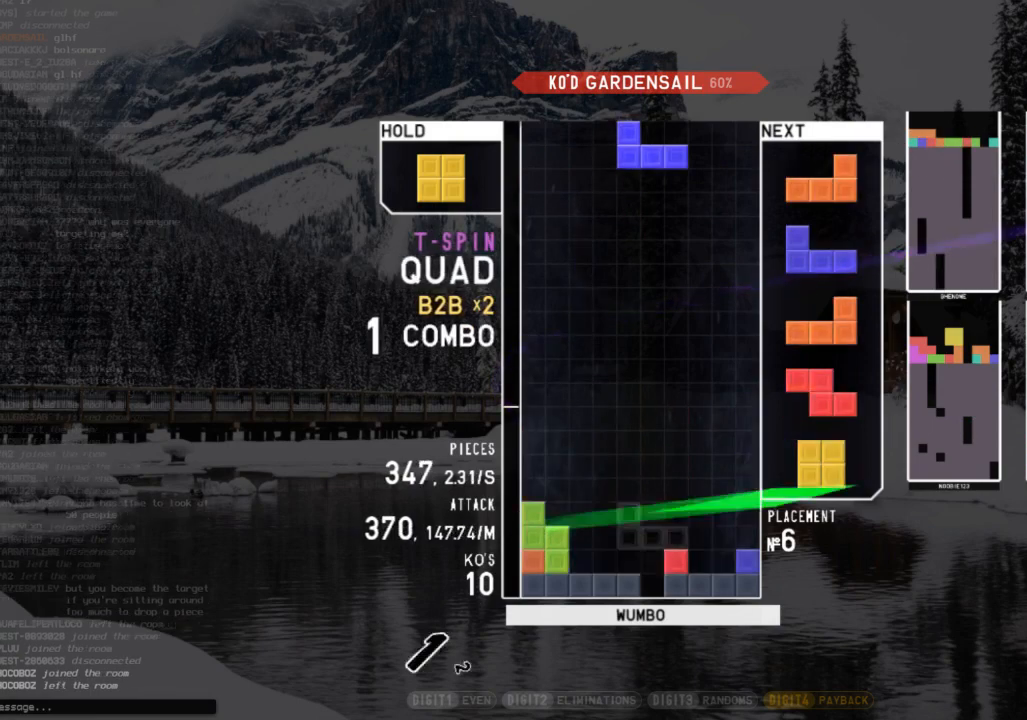
{"keys": ["down"], "events": [[100, "c", "up"], [100, "left", "down"], [100, "right", "up"], [167, "down", "down"], [200, "left", "up"], [200, "right", "down"], [233, "c", "down"], [233, "down", "up"], [333, "shift", "down"], [400, "c", "up"], [400, "right", "up"], [433, "down", "down"], [433, "shift", "up"]]}
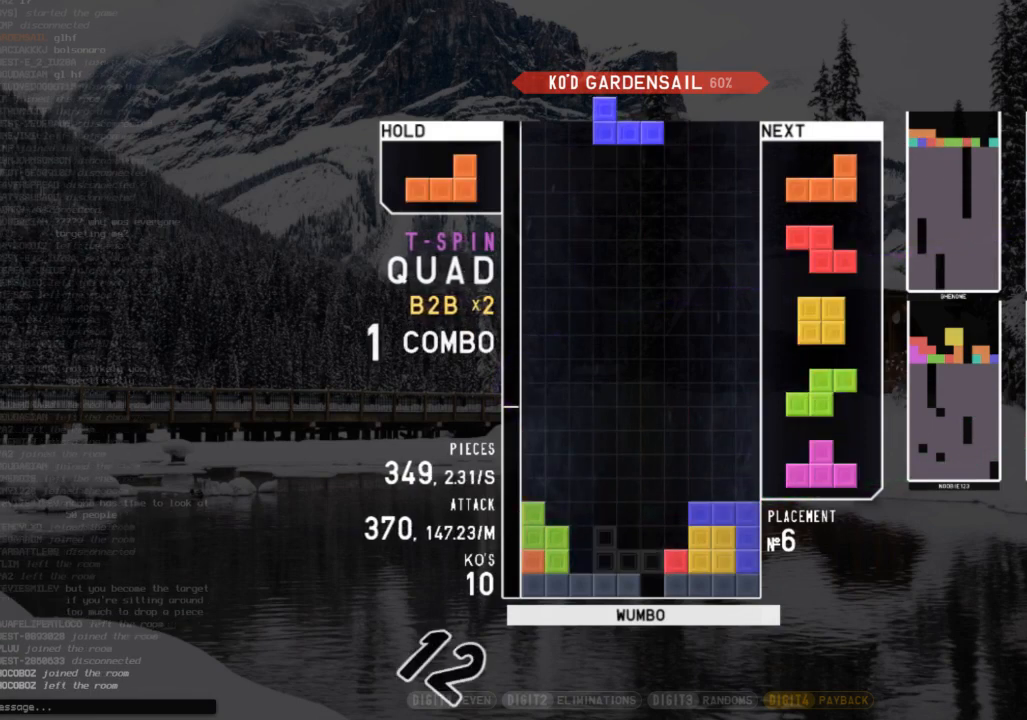
{"keys": ["right"], "events": [[33, "down", "up"], [133, "left", "down"], [233, "left", "up"], [300, "down", "down"], [367, "right", "down"], [400, "down", "up"]]}
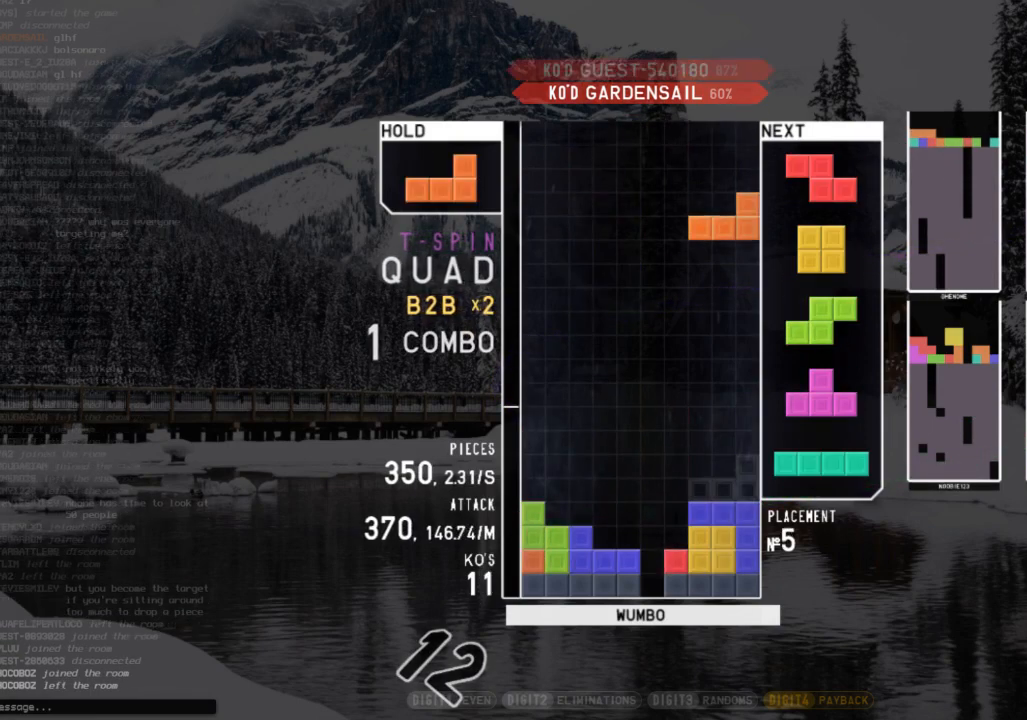
{"keys": ["c", "down"], "events": [[33, "right", "up"], [100, "left", "down"], [100, "shift", "down"], [200, "left", "up"], [233, "shift", "up"], [267, "down", "down"], [333, "left", "down"], [367, "down", "up"], [467, "left", "up"], [500, "c", "down"], [500, "down", "down"]]}
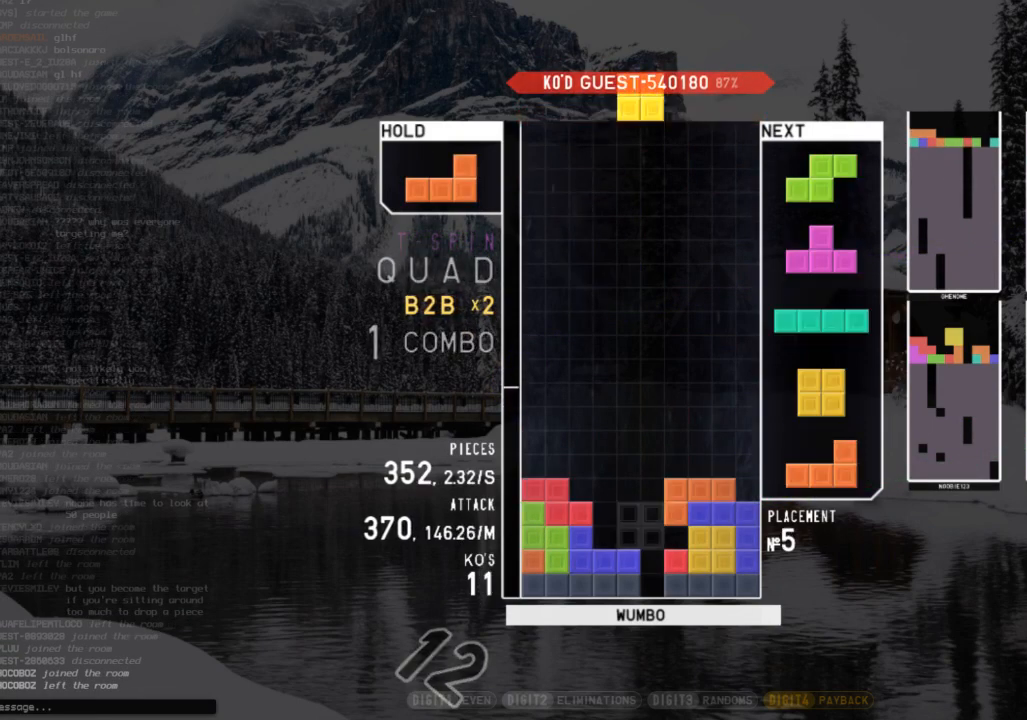
{"keys": ["c"], "events": [[67, "down", "up"], [100, "z", "down"], [167, "c", "up"], [167, "down", "down"], [167, "left", "down"], [200, "z", "up"], [233, "down", "up"], [233, "left", "up"], [233, "right", "down"], [300, "x", "down"], [400, "down", "down"], [400, "right", "up"], [433, "x", "up"], [500, "c", "down"], [500, "down", "up"]]}
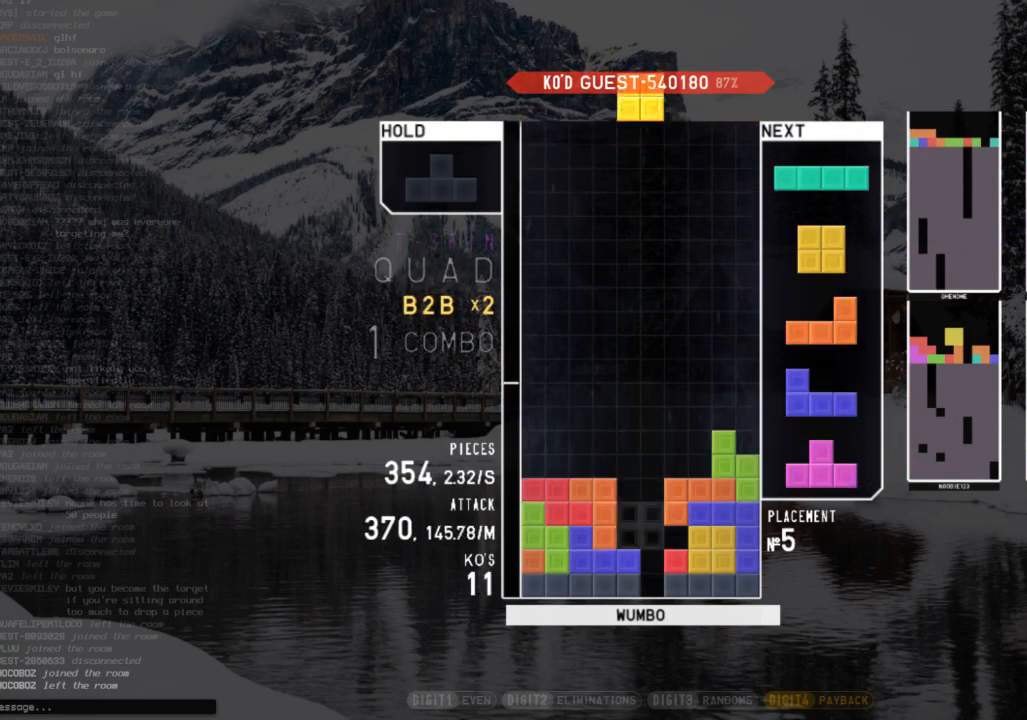
{"keys": ["up"], "events": [[33, "right", "down"], [133, "c", "up"], [133, "right", "up"], [167, "right", "down"], [233, "down", "down"], [267, "right", "up"], [300, "c", "down"], [367, "down", "up"], [400, "c", "up"], [400, "up", "down"], [400, "x", "down"], [467, "x", "up"]]}
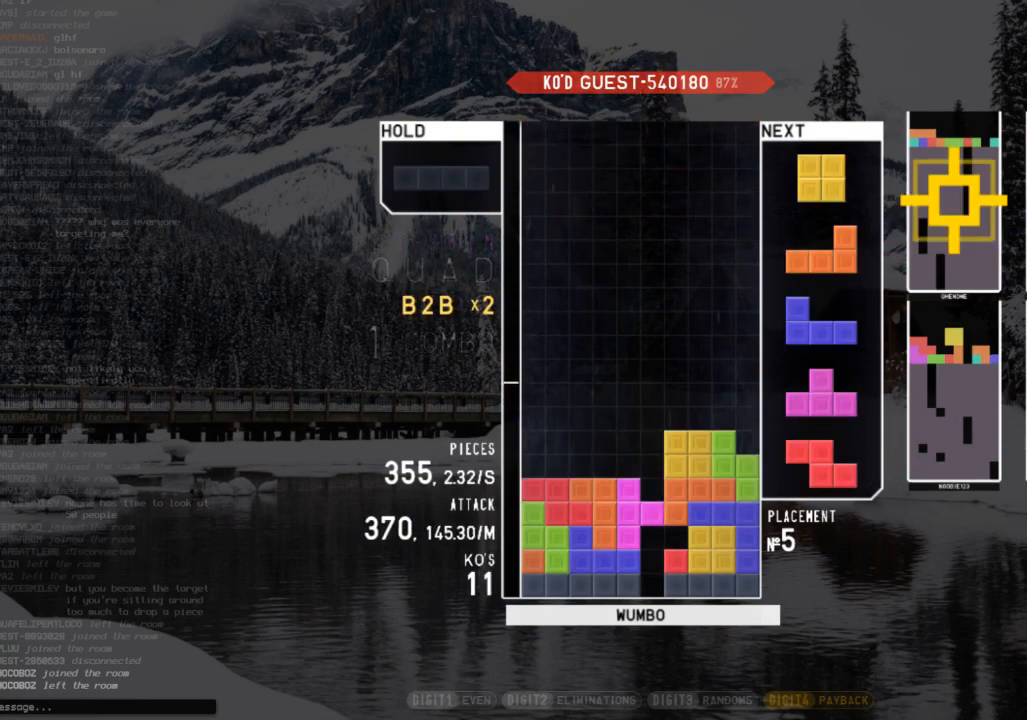
{"keys": ["c", "left"], "events": [[33, "up", "up"], [33, "x", "down"], [100, "down", "down"], [133, "x", "up"], [200, "c", "down"], [200, "down", "up"], [233, "z", "down"], [333, "c", "up"], [333, "down", "down"], [367, "down", "up"], [367, "z", "up"], [467, "c", "down"], [467, "left", "down"]]}
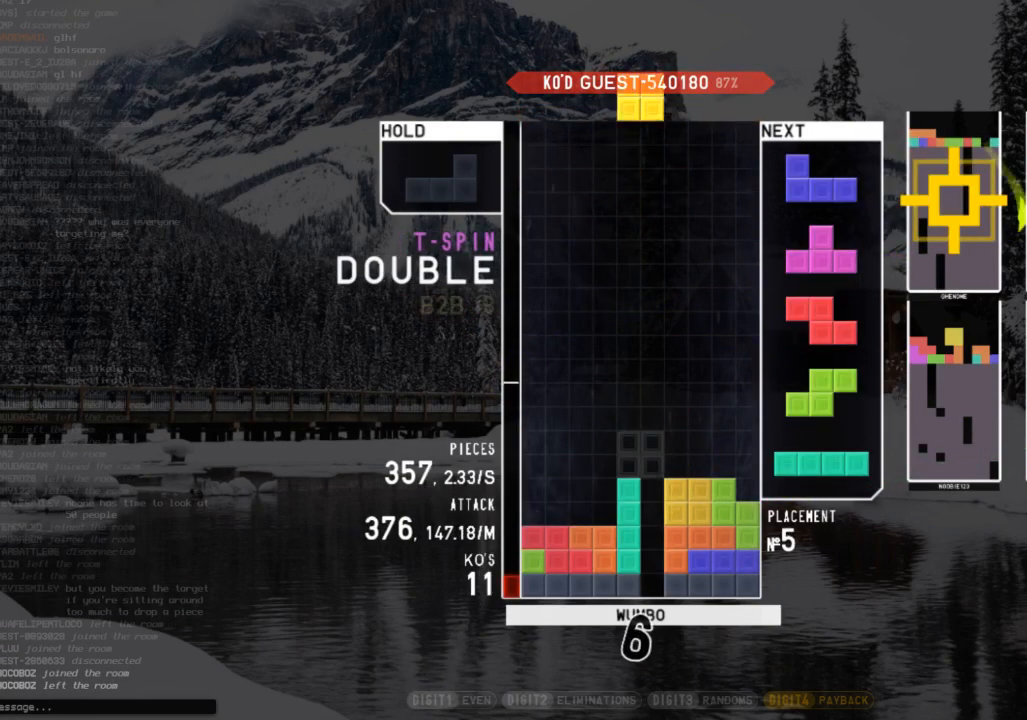
{"keys": ["down"], "events": [[100, "c", "up"], [167, "left", "up"], [167, "right", "down"], [200, "down", "down"], [267, "right", "up"], [300, "down", "up"], [300, "left", "down"], [333, "x", "down"], [433, "down", "down"], [433, "left", "up"], [433, "x", "up"]]}
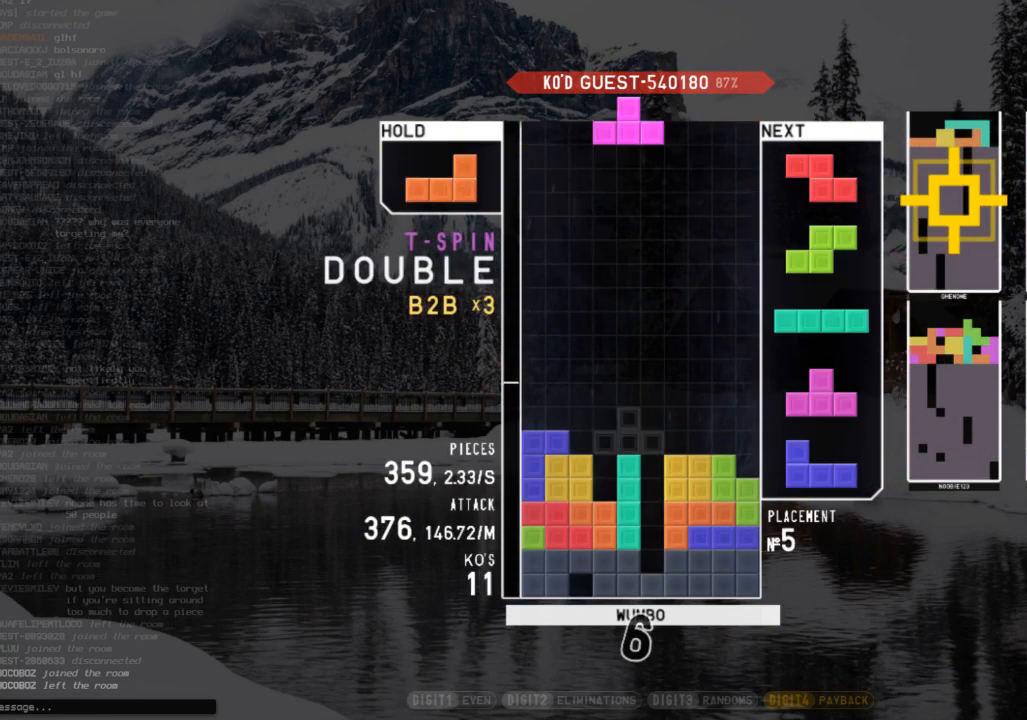
{"keys": ["z"], "events": [[33, "c", "down"], [33, "down", "up"], [67, "z", "down"], [133, "c", "up"], [133, "left", "down"], [167, "down", "down"], [233, "left", "up"], [233, "z", "up"], [267, "right", "down"], [300, "down", "up"], [367, "c", "down"], [400, "z", "down"], [467, "c", "up"], [467, "right", "up"]]}
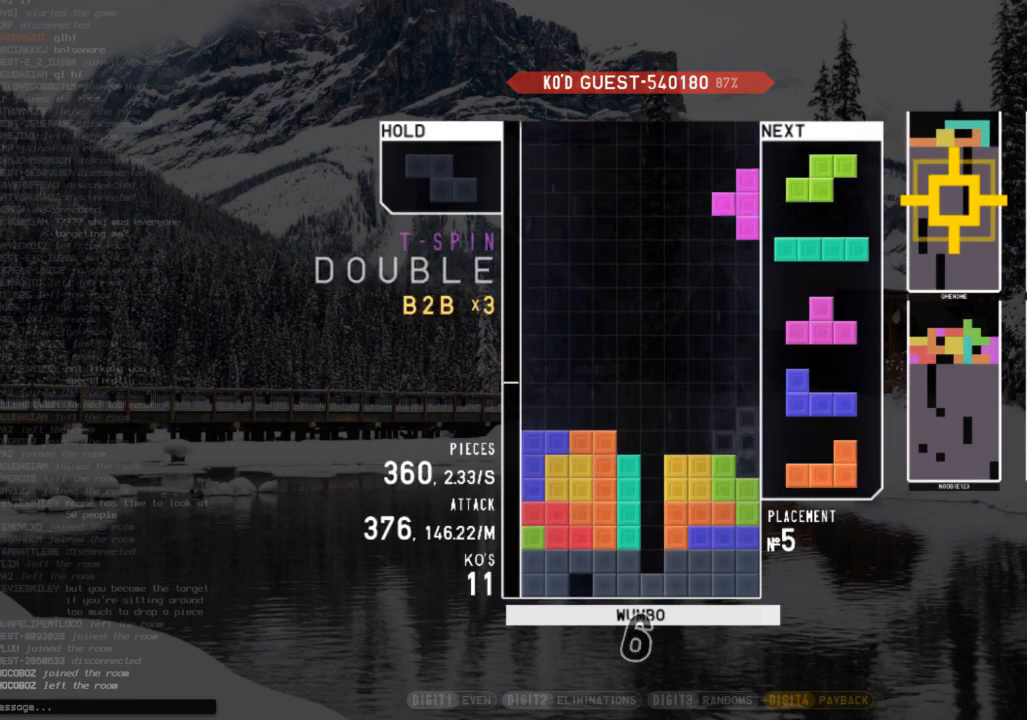
{"keys": ["c", "right", "x"], "events": [[33, "down", "down"], [33, "z", "up"], [100, "right", "down"], [133, "down", "up"], [233, "right", "up"], [267, "left", "down"], [267, "z", "down"], [333, "down", "down"], [333, "left", "up"], [367, "right", "down"], [367, "z", "up"], [433, "c", "down"], [433, "down", "up"], [500, "x", "down"]]}
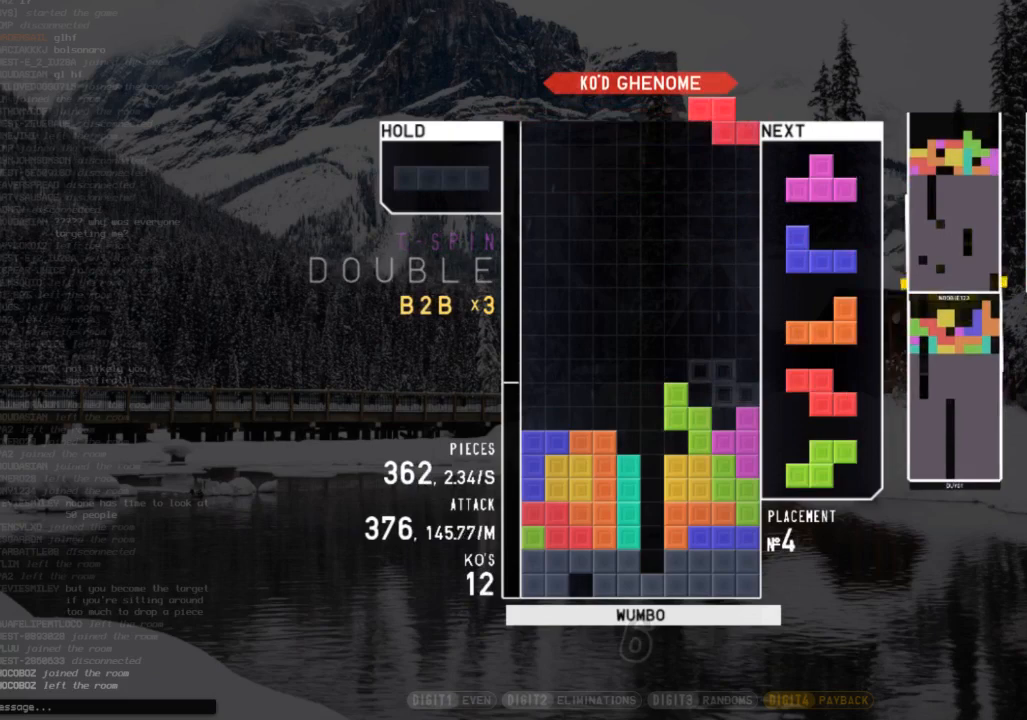
{"keys": ["down"], "events": [[67, "c", "up"], [67, "right", "up"], [100, "down", "down"], [100, "x", "up"], [200, "down", "up"], [267, "right", "down"], [267, "z", "down"], [300, "up", "down"], [300, "z", "up"], [400, "right", "up"], [400, "up", "up"], [400, "z", "down"], [433, "down", "down"], [467, "z", "up"]]}
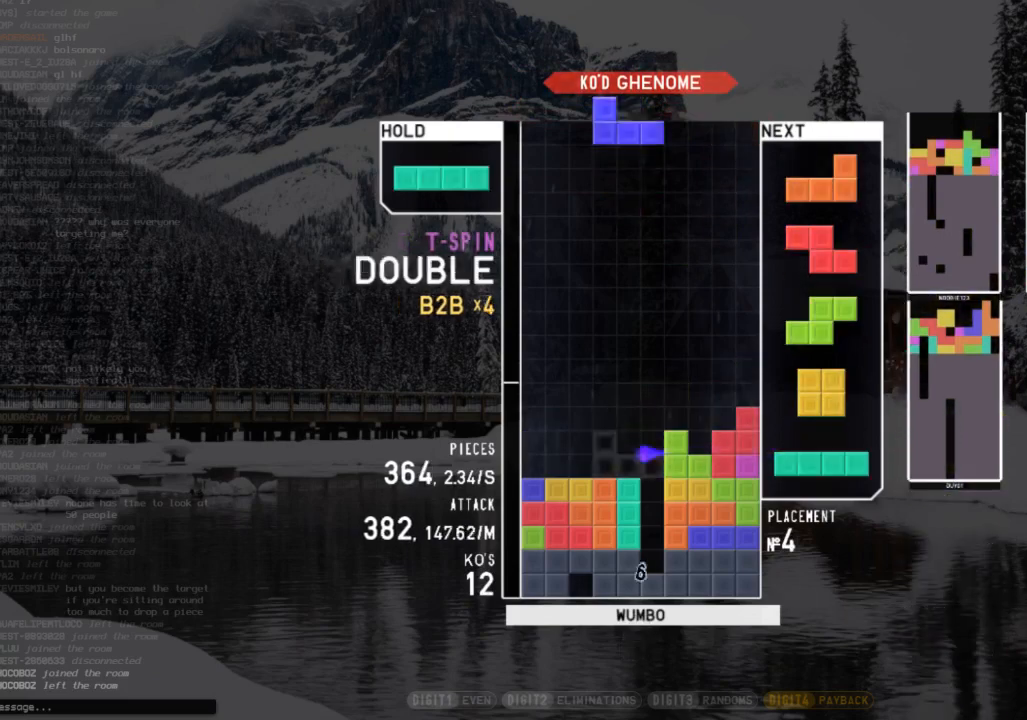
{"keys": [], "events": [[33, "c", "down"], [33, "down", "up"], [67, "x", "down"], [167, "c", "up"], [267, "x", "up"]]}
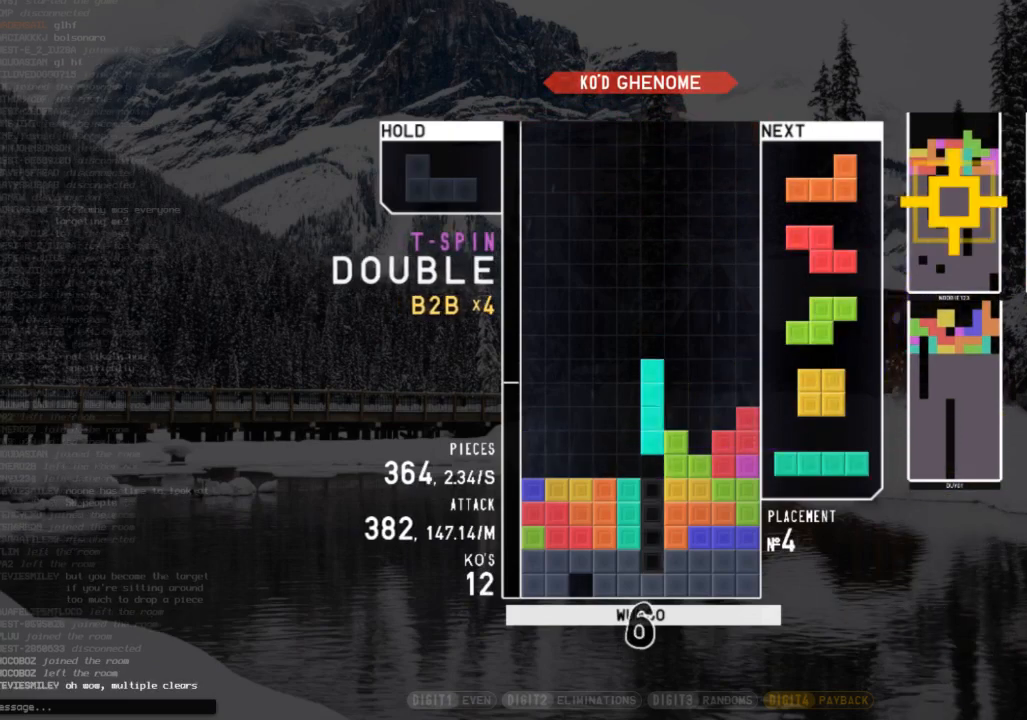
{"keys": ["down"], "events": [[500, "down", "down"]]}
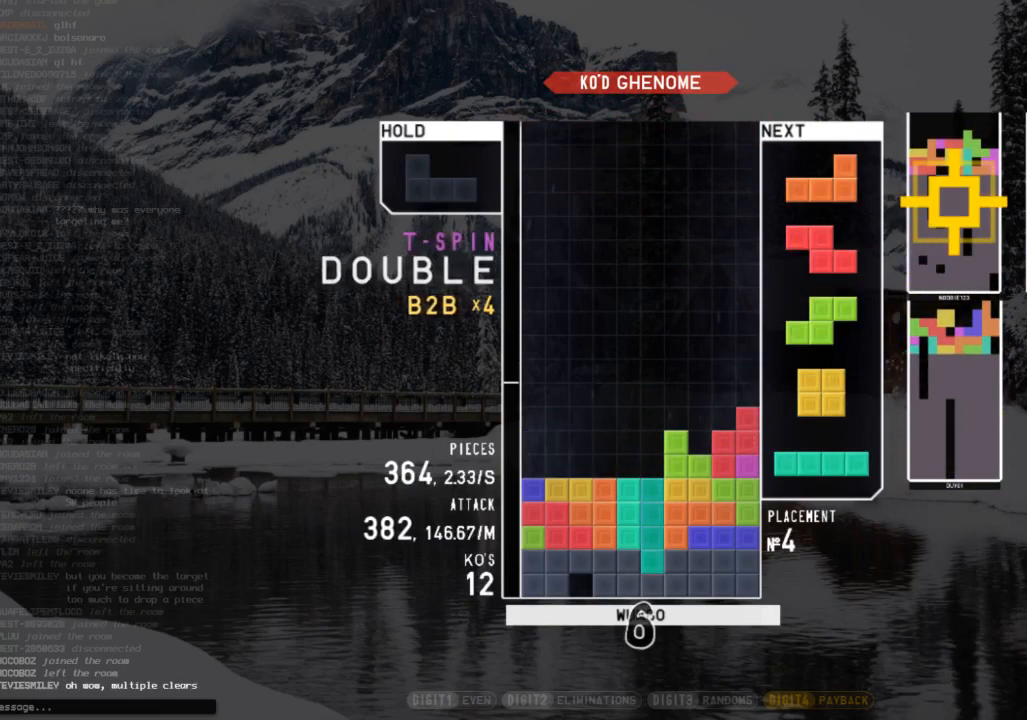
{"keys": [], "events": [[67, "down", "up"], [167, "left", "down"], [300, "x", "down"], [400, "left", "up"], [433, "x", "up"]]}
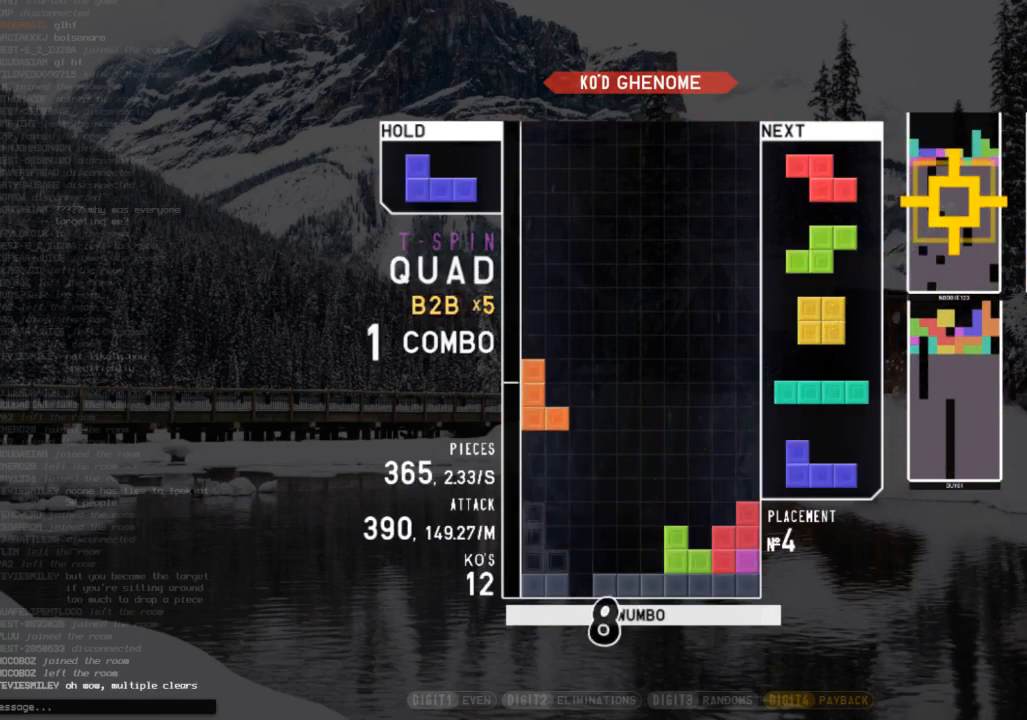
{"keys": [], "events": [[33, "down", "down"], [133, "down", "up"], [167, "c", "down"], [300, "c", "up"], [300, "down", "down"], [400, "down", "up"]]}
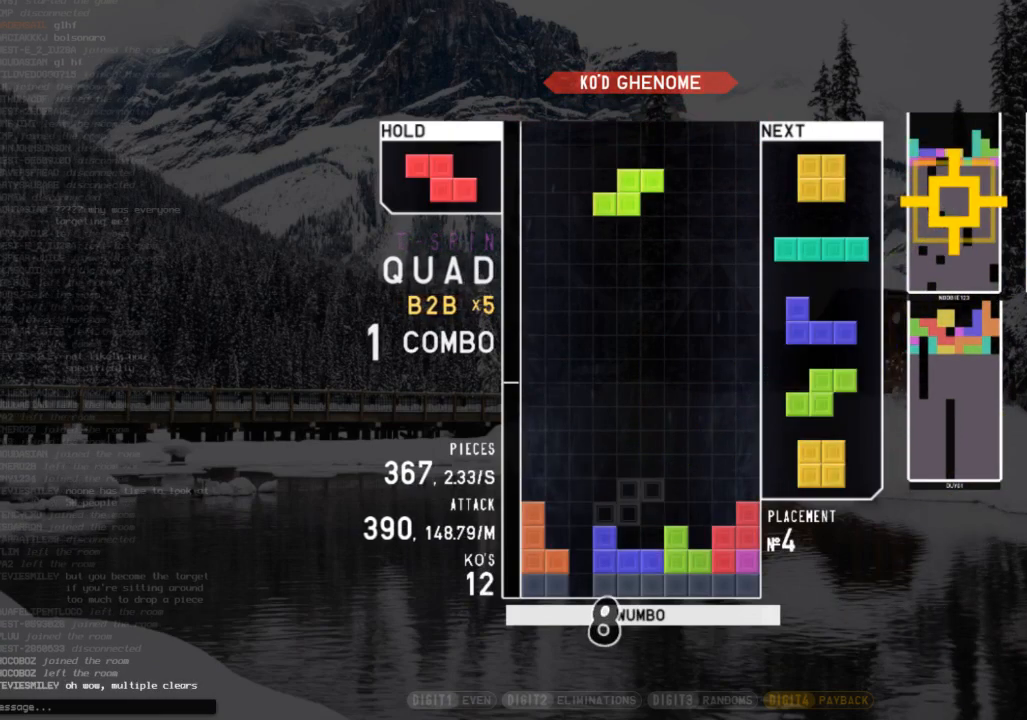
{"keys": ["c", "right"], "events": [[33, "right", "down"], [100, "right", "up"], [200, "down", "down"], [233, "down", "up"], [333, "left", "down"], [367, "down", "down"], [433, "left", "up"], [433, "right", "down"], [467, "down", "up"], [500, "c", "down"]]}
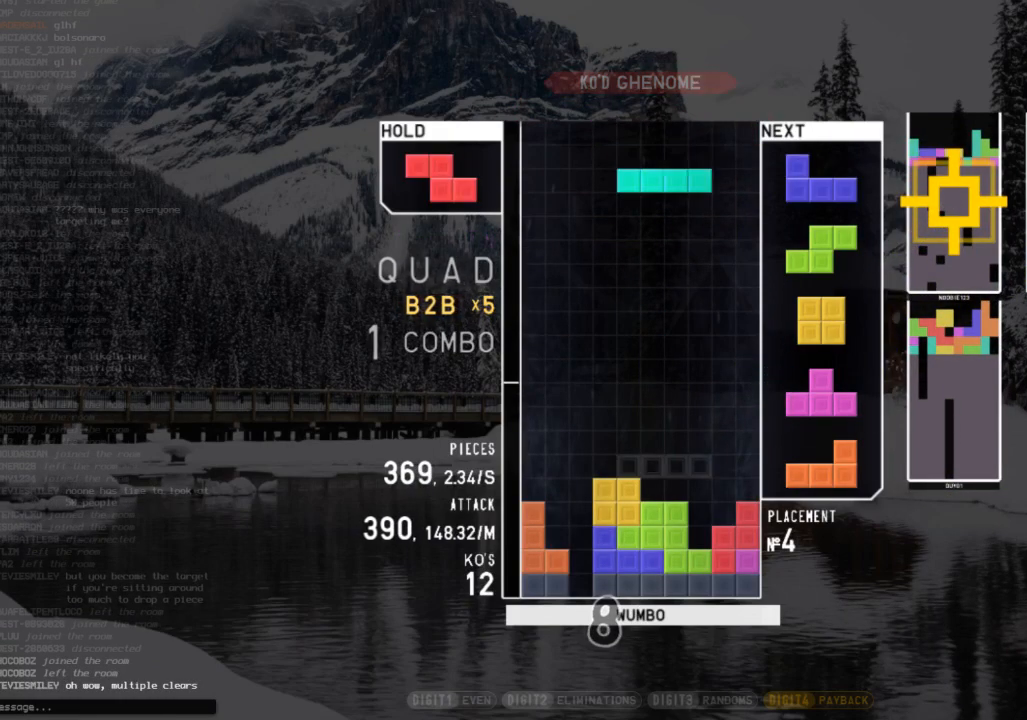
{"keys": ["c", "left"], "events": [[100, "c", "up"], [100, "right", "up"], [200, "z", "down"], [300, "down", "down"], [333, "z", "up"], [400, "down", "up"], [433, "c", "down"], [500, "left", "down"]]}
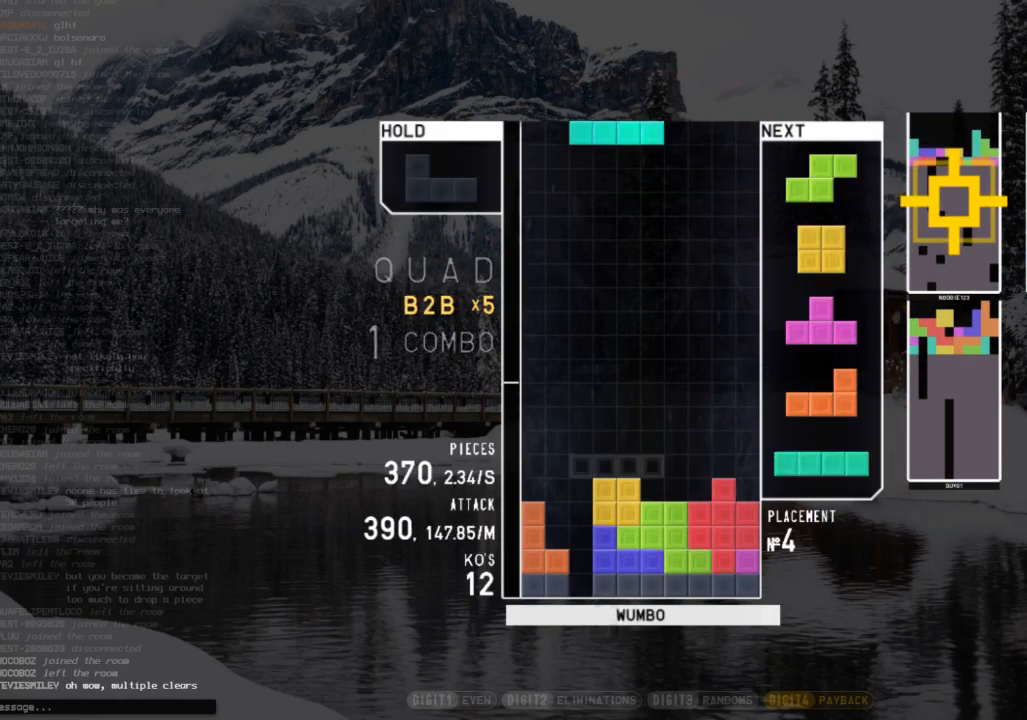
{"keys": ["down"], "events": [[33, "c", "up"], [133, "left", "up"], [133, "z", "down"], [167, "down", "down"], [233, "left", "down"], [233, "z", "up"], [267, "c", "down"], [267, "down", "up"], [367, "x", "down"], [400, "c", "up"], [400, "left", "up"], [467, "down", "down"], [500, "x", "up"]]}